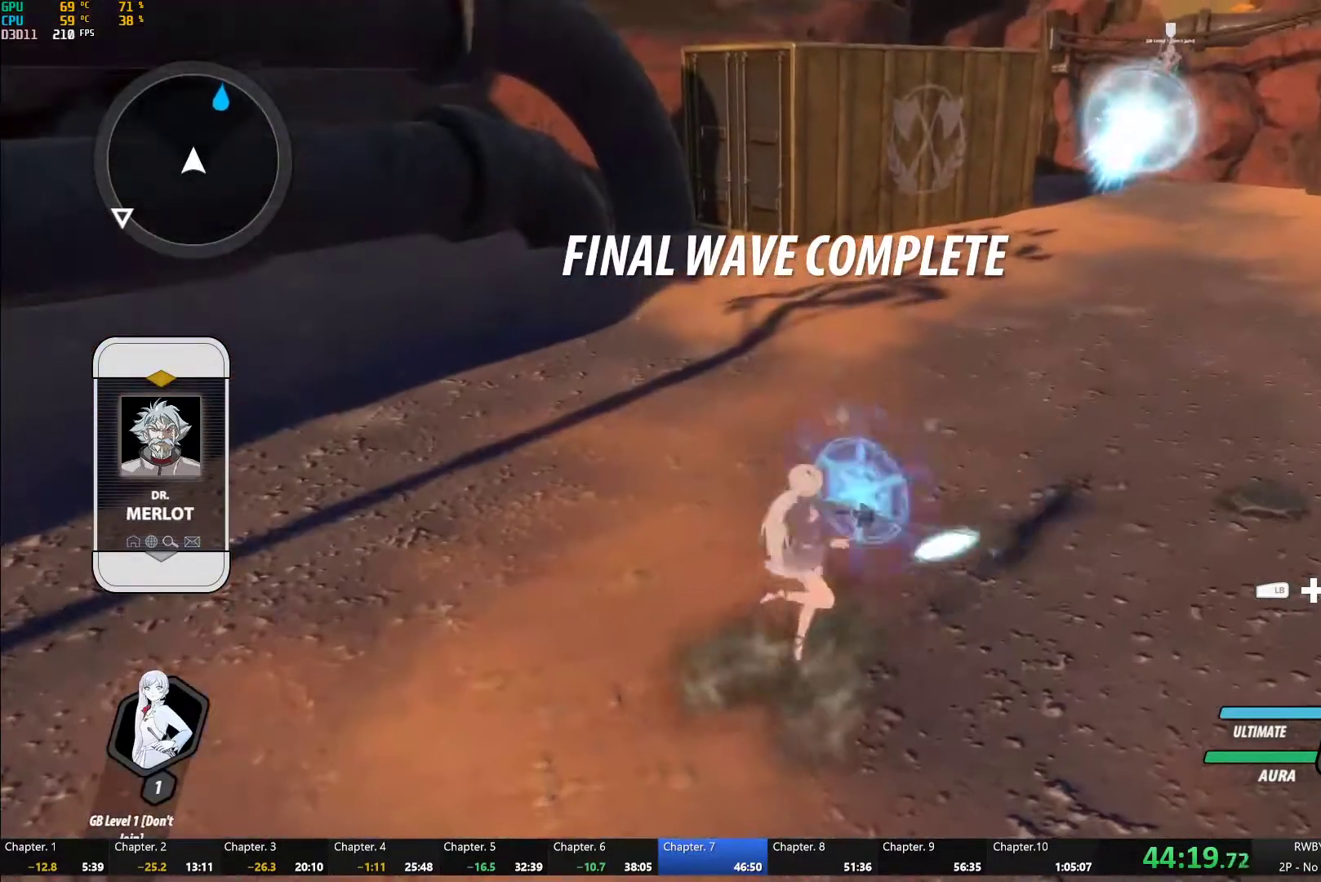
Gameplay with a controller (Xbox layout); each line is a JSON object with the inputs held at the frame after it. "button_events" lists button changes between this image and that frame as [ms after this image, input, new state], when the widget could be followed in between (sticks are given only as held states). This document gives stick clicks only as held states, not as events. Not read: L2 R2.
{"buttons": ["B"], "left_stick": "center", "right_stick": "center", "button_events": [[17, "B", "down"], [83, "B", "up"], [117, "A", "down"], [183, "A", "up"], [233, "B", "down"], [300, "B", "up"], [333, "A", "down"], [400, "A", "up"], [450, "B", "down"]]}
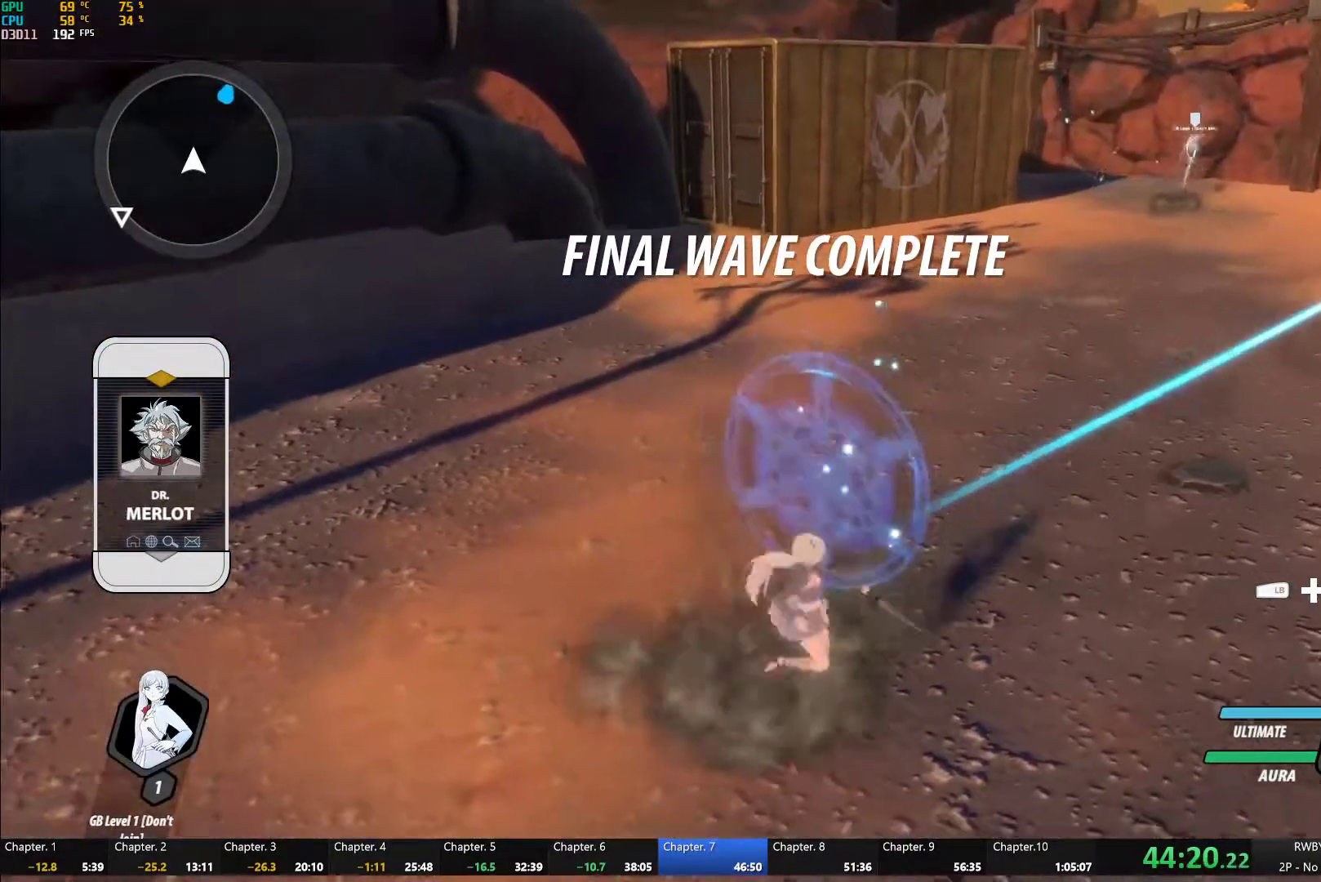
{"buttons": ["A"], "left_stick": "up", "right_stick": "center", "button_events": [[17, "B", "up"], [50, "A", "down"], [150, "A", "up"], [183, "B", "down"], [233, "B", "up"], [267, "A", "down"], [350, "A", "up"], [383, "B", "down"], [433, "B", "up"], [450, "A", "down"]]}
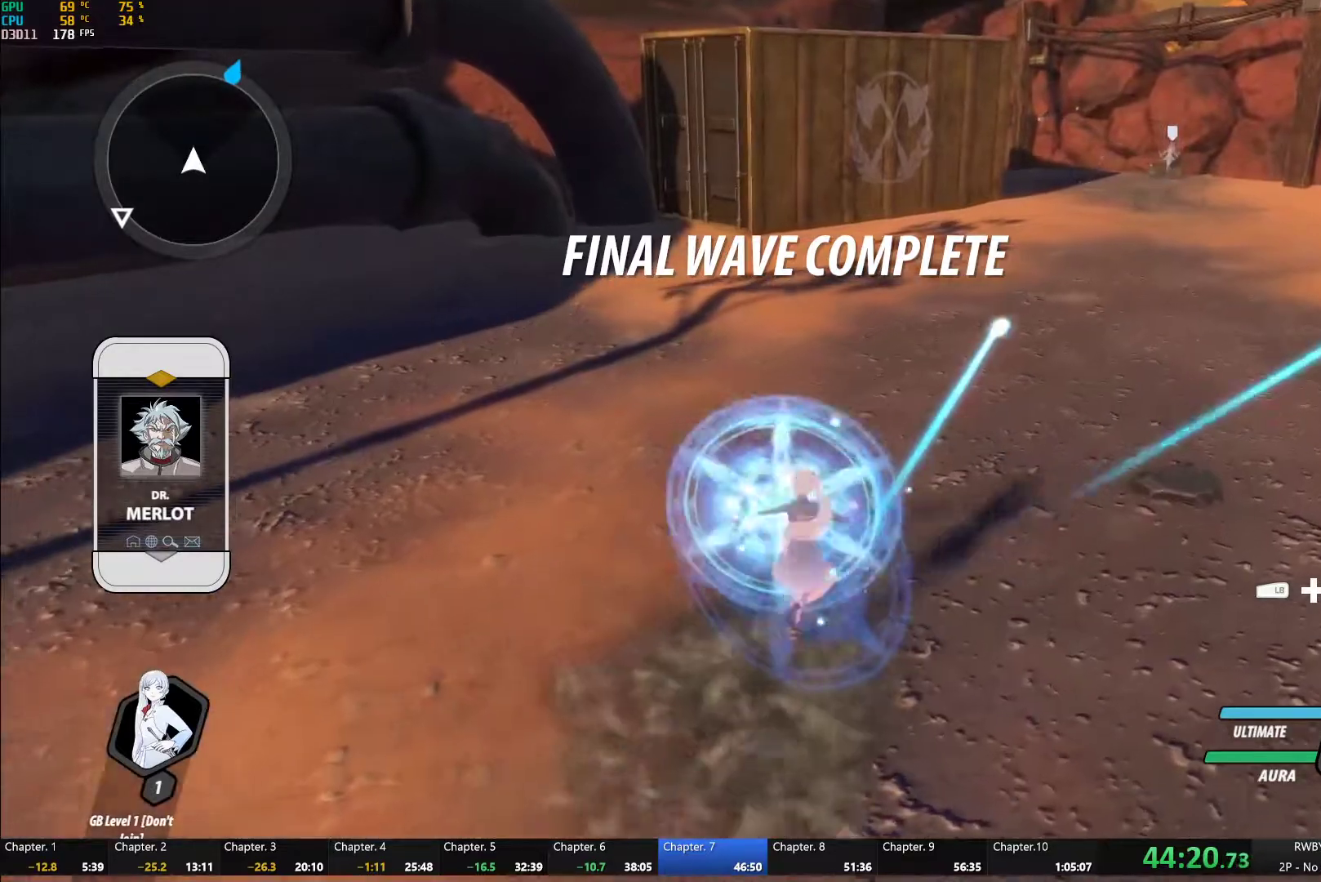
{"buttons": ["B"], "left_stick": "up", "right_stick": "center", "button_events": [[33, "A", "up"], [83, "B", "down"], [117, "B", "up"], [133, "A", "down"], [233, "A", "up"], [283, "B", "down"], [333, "B", "up"], [350, "A", "down"], [450, "A", "up"], [483, "B", "down"]]}
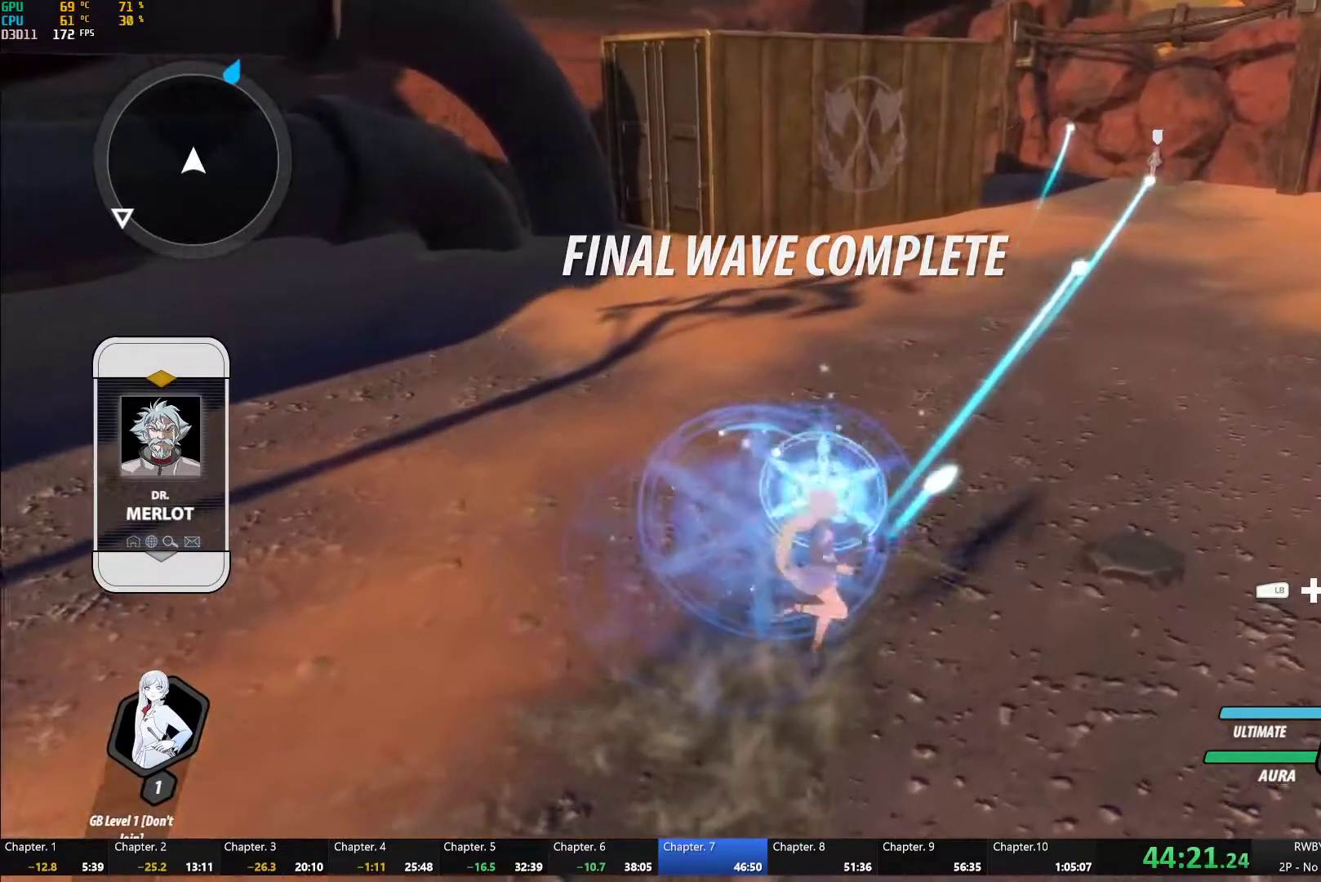
{"buttons": ["A"], "left_stick": "up", "right_stick": "center", "button_events": [[17, "B", "up"], [33, "A", "down"], [150, "A", "up"], [183, "B", "down"], [233, "B", "up"], [250, "A", "down"], [333, "A", "up"], [383, "B", "down"], [417, "B", "up"], [450, "A", "down"]]}
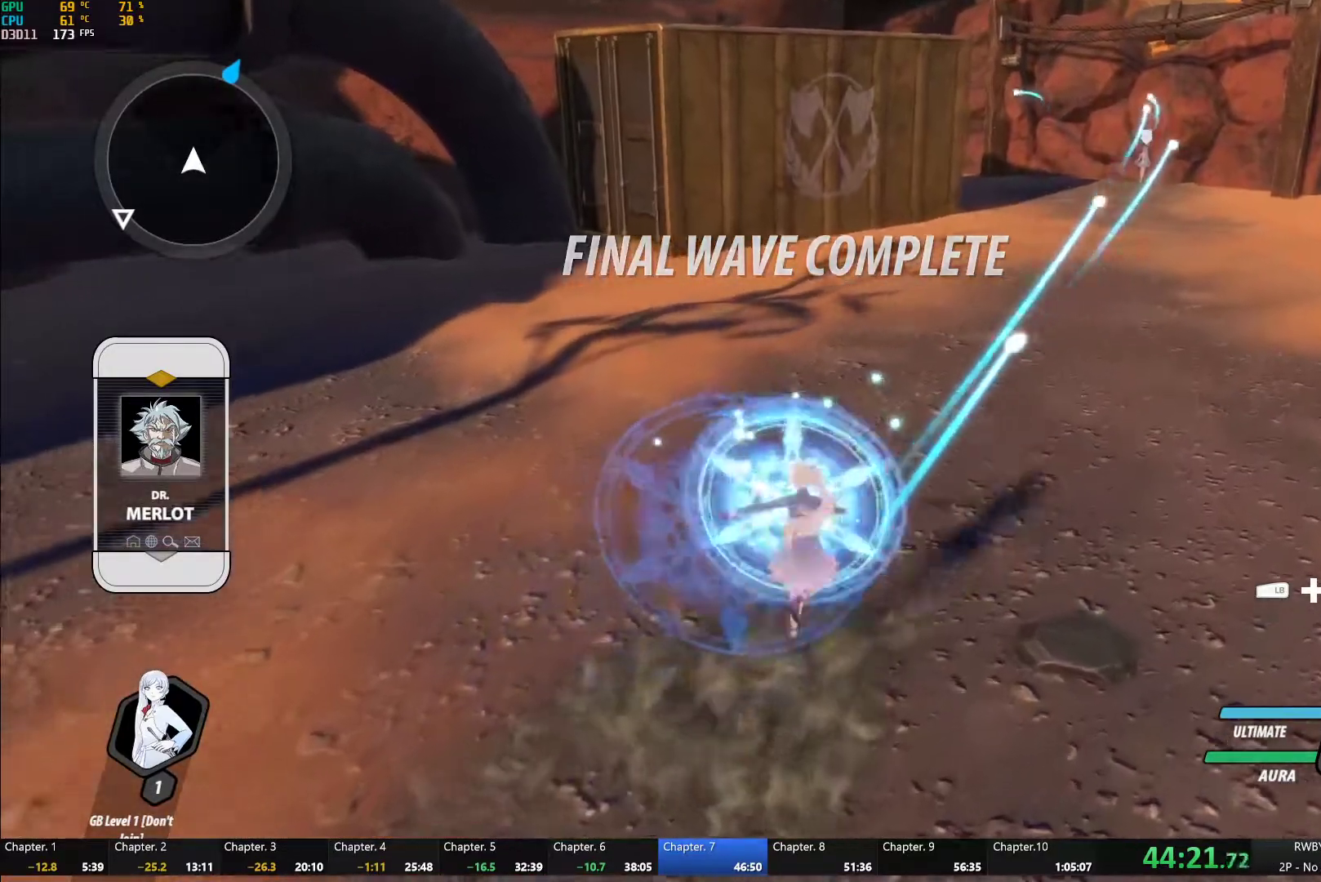
{"buttons": ["B"], "left_stick": "up", "right_stick": "center", "button_events": [[17, "A", "up"], [83, "B", "down"], [117, "B", "up"], [150, "A", "down"], [233, "A", "up"], [267, "B", "down"], [317, "B", "up"], [350, "A", "down"], [450, "A", "up"], [483, "B", "down"]]}
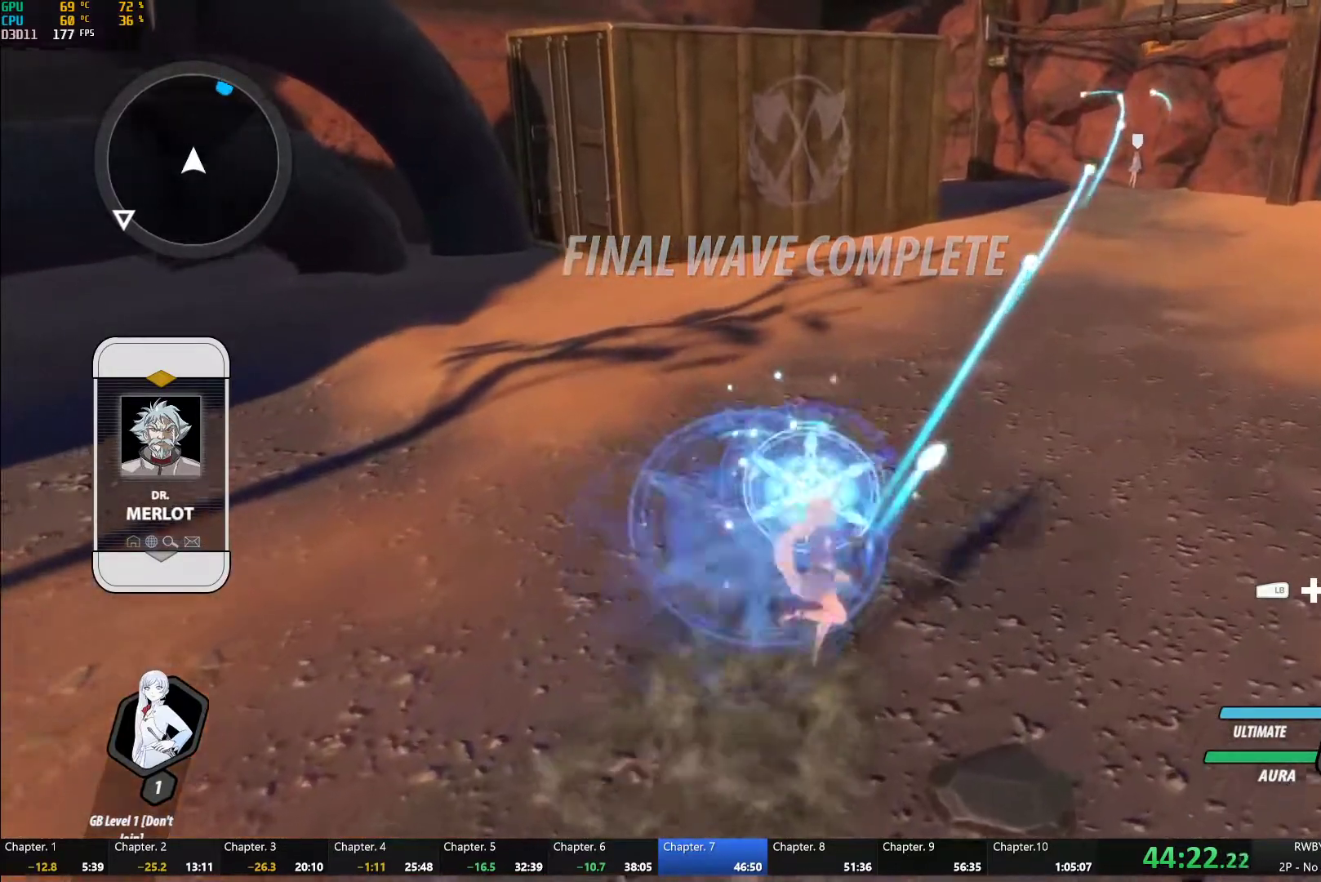
{"buttons": [], "left_stick": "up", "right_stick": "center", "button_events": [[17, "B", "up"], [33, "A", "down"], [117, "A", "up"], [167, "B", "down"], [217, "B", "up"], [233, "A", "down"], [317, "A", "up"], [417, "A", "down"], [483, "A", "up"]]}
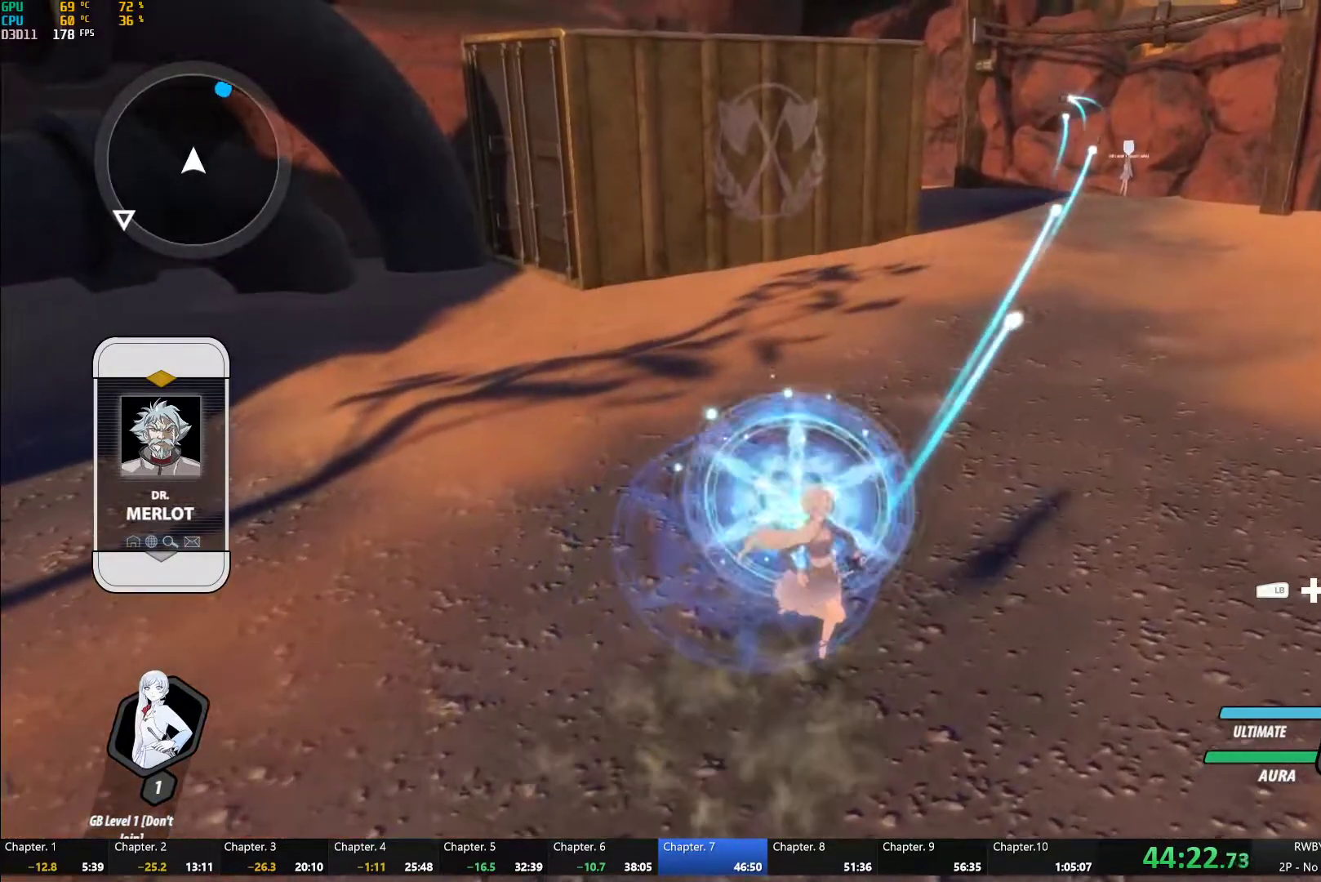
{"buttons": ["A"], "left_stick": "center", "right_stick": "center", "button_events": [[50, "B", "down"], [100, "B", "up"], [133, "A", "down"], [233, "A", "up"], [267, "B", "down"], [350, "B", "up"], [417, "A", "down"]]}
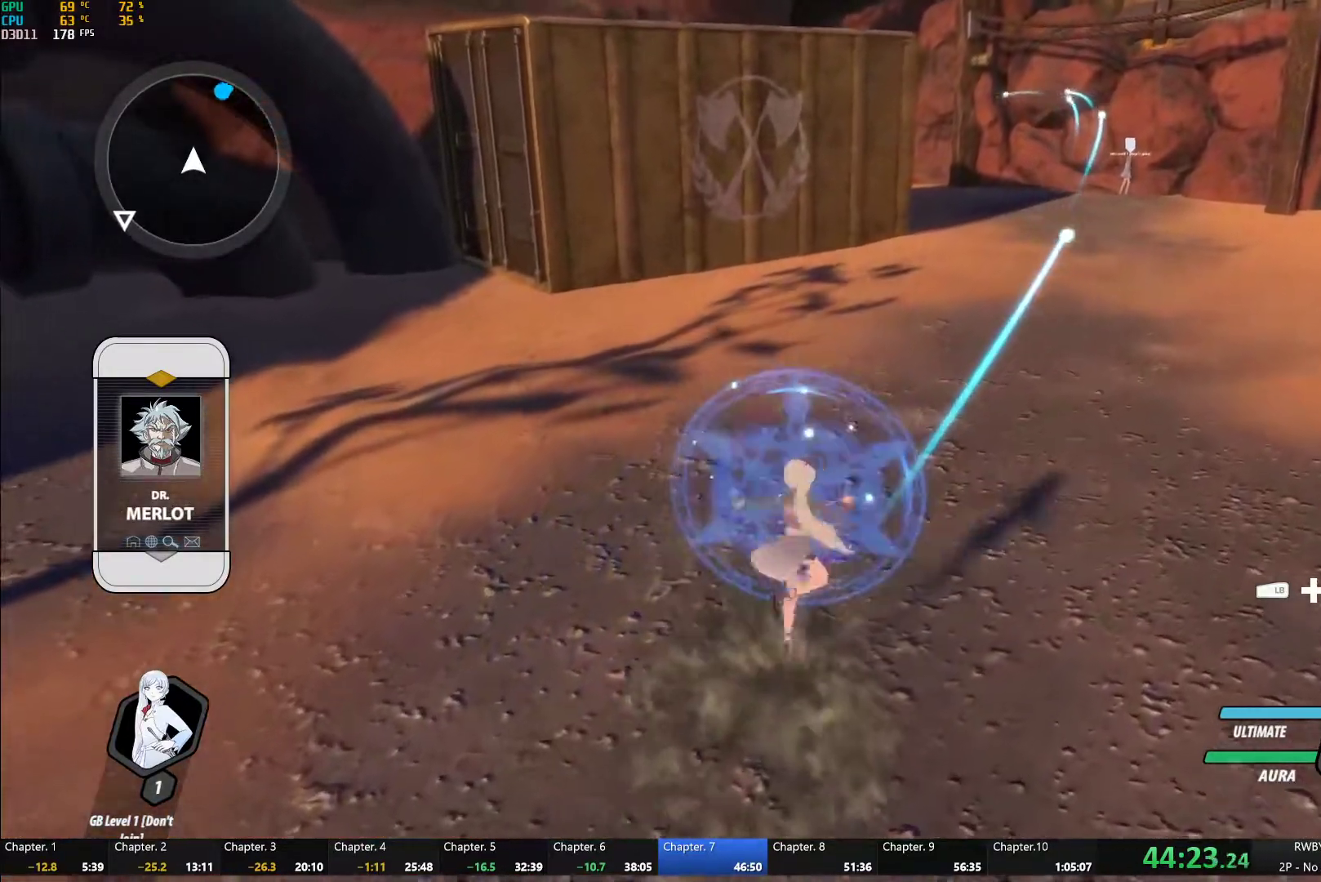
{"buttons": [], "left_stick": "center", "right_stick": "center", "button_events": [[33, "A", "up"], [67, "B", "down"], [117, "B", "up"], [150, "A", "down"], [250, "A", "up"], [350, "A", "down"], [417, "A", "up"]]}
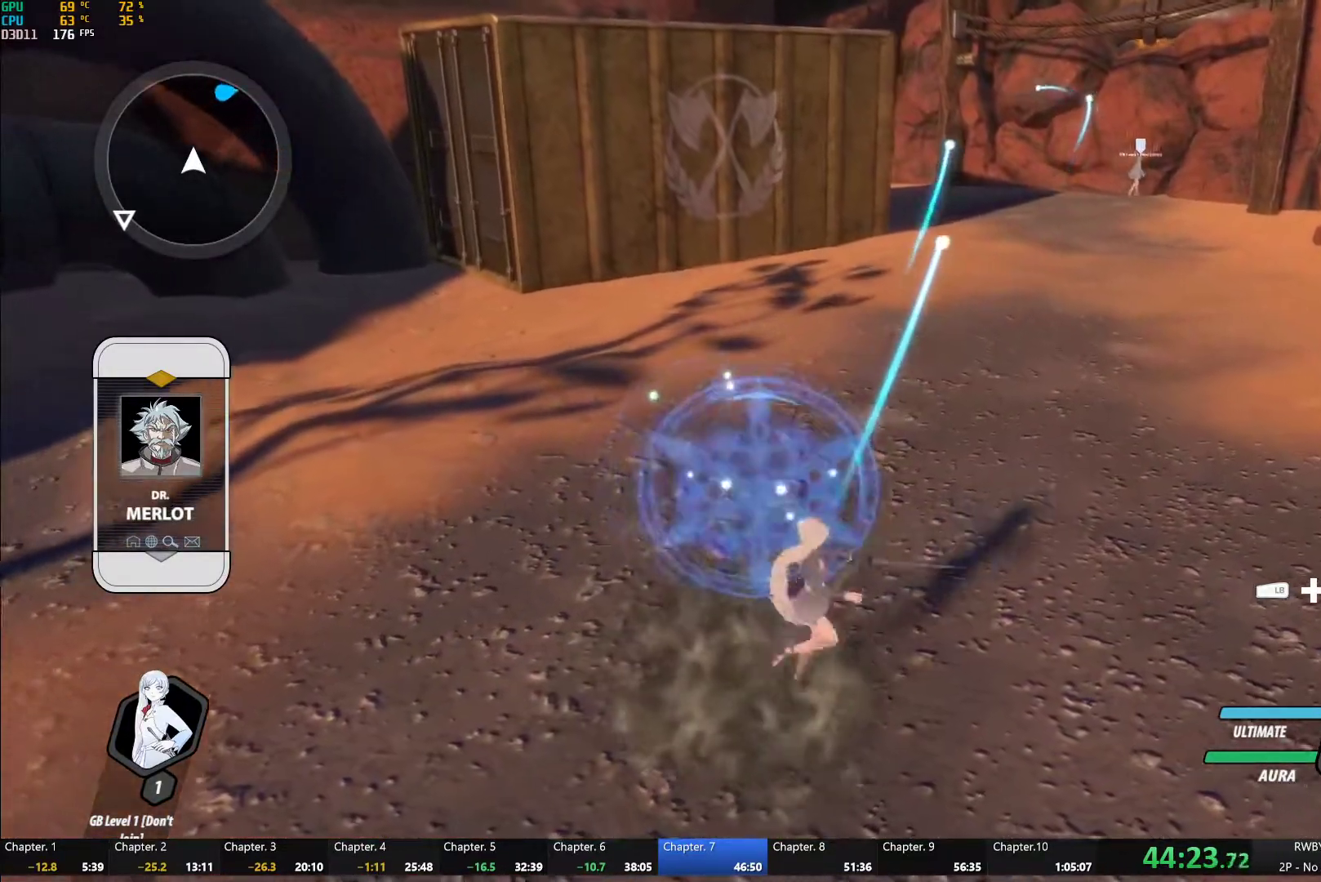
{"buttons": ["B"], "left_stick": "center", "right_stick": "center", "button_events": [[33, "A", "down"], [100, "A", "up"], [133, "B", "down"], [183, "B", "up"], [217, "A", "down"], [267, "A", "up"], [383, "A", "down"], [467, "A", "up"], [500, "B", "down"]]}
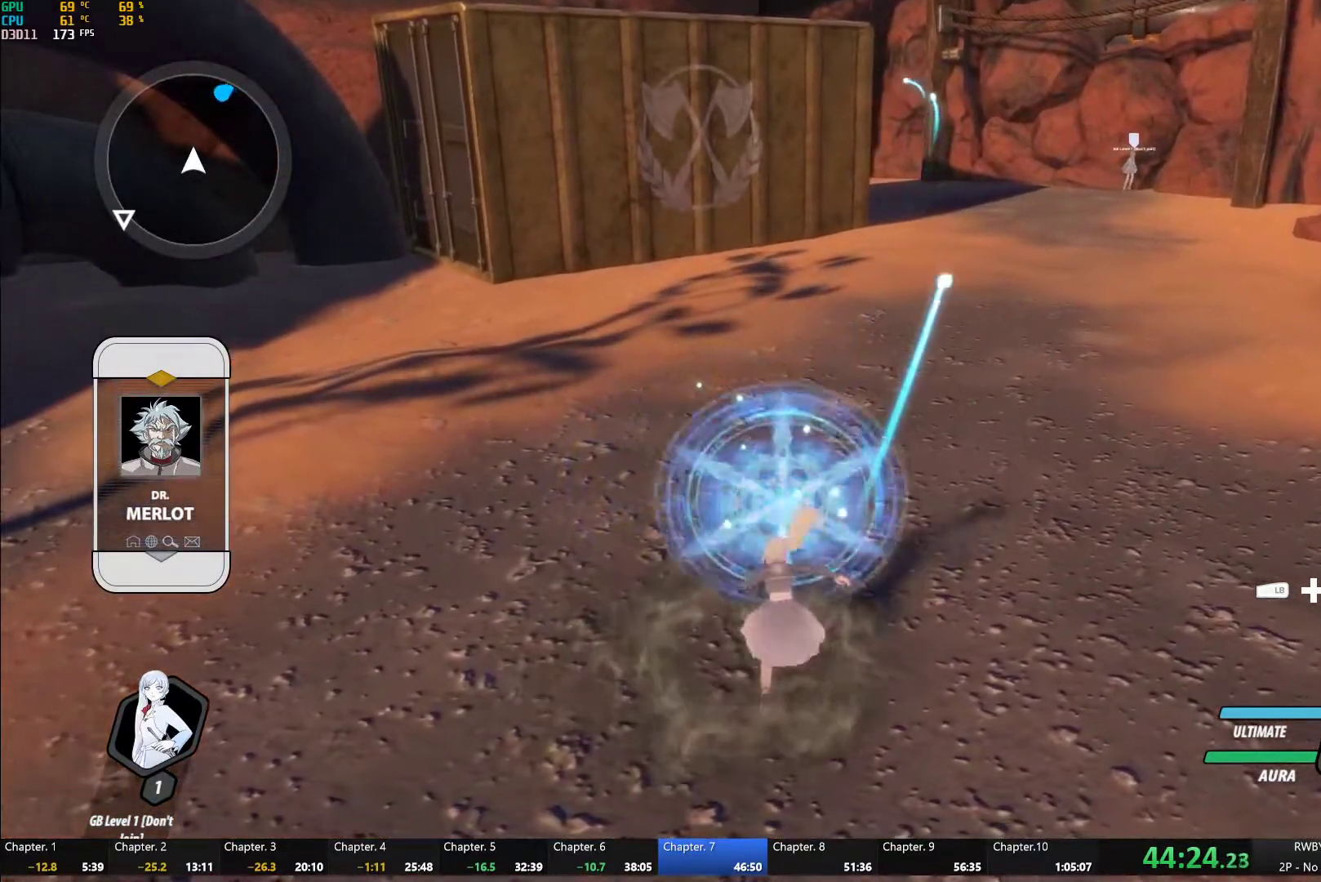
{"buttons": [], "left_stick": "down", "right_stick": "center", "button_events": [[50, "B", "up"], [83, "A", "down"], [150, "A", "up"], [183, "B", "down"], [250, "B", "up"]]}
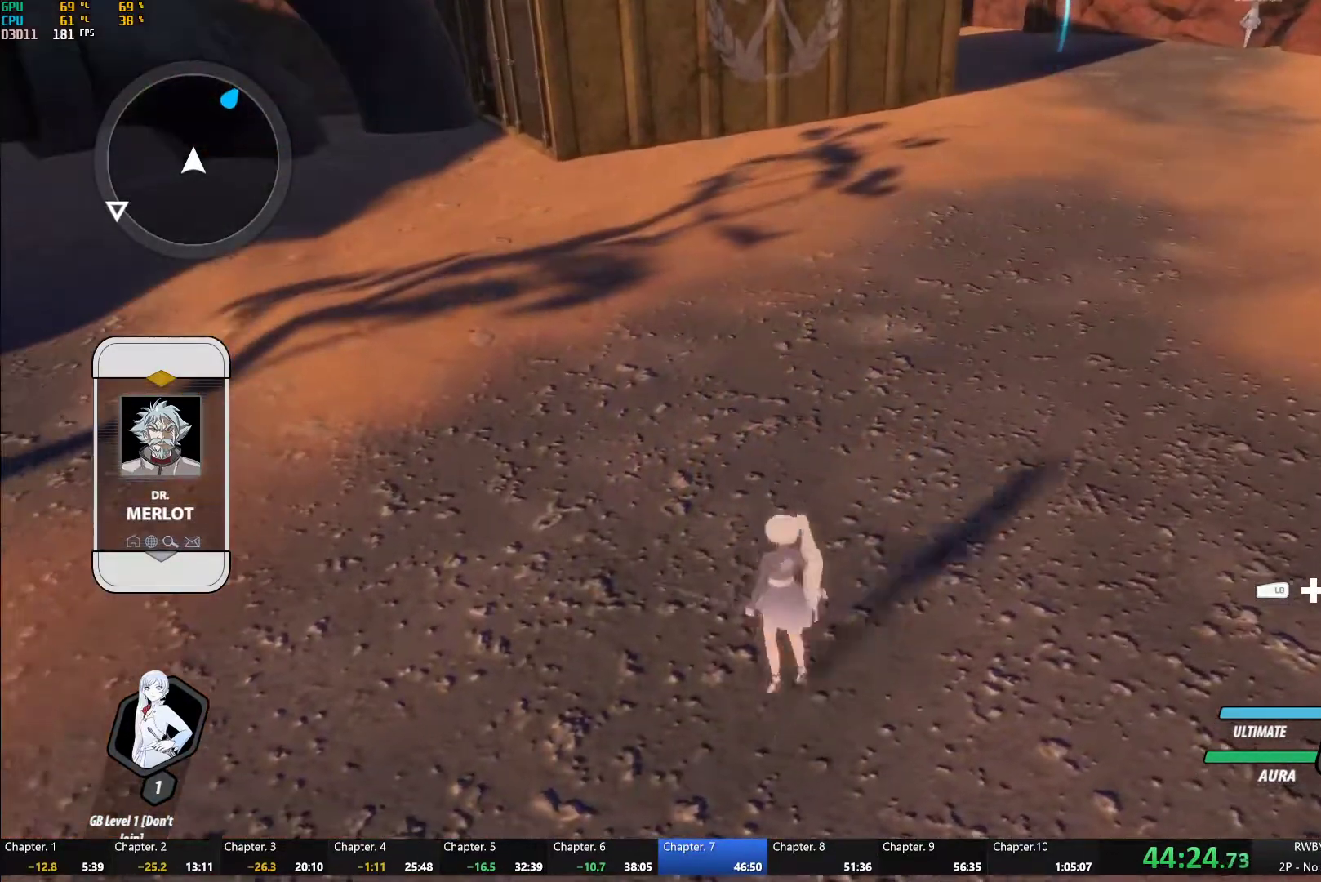
{"buttons": ["A"], "left_stick": "center", "right_stick": "center", "button_events": [[50, "A", "down"], [133, "A", "up"], [183, "B", "down"], [233, "B", "up"], [267, "A", "down"], [350, "A", "up"], [383, "B", "down"], [433, "B", "up"], [467, "A", "down"]]}
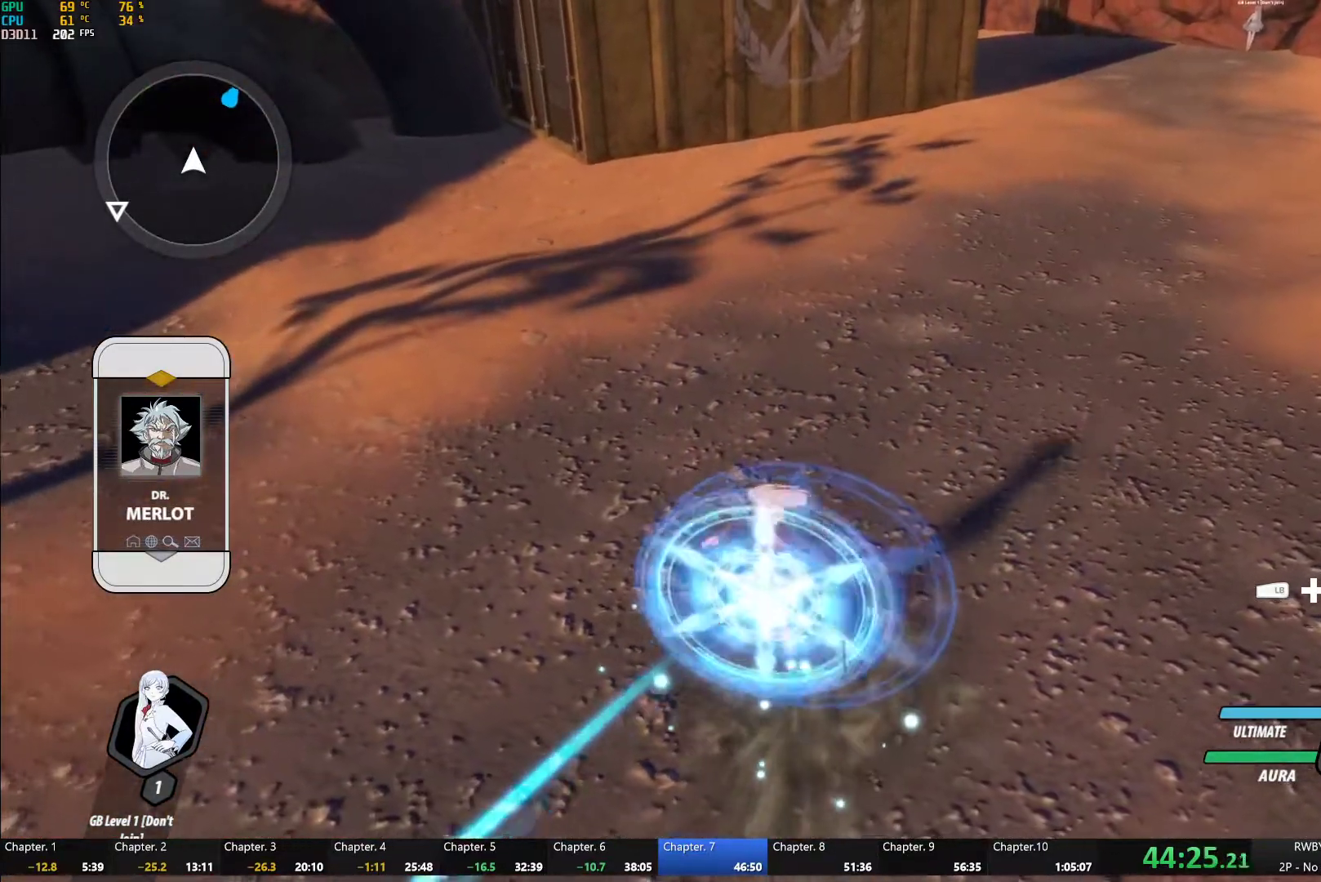
{"buttons": ["B"], "left_stick": "center", "right_stick": "center", "button_events": [[50, "A", "up"], [100, "B", "down"], [150, "B", "up"], [167, "A", "down"], [250, "A", "up"], [300, "B", "down"], [350, "A", "down"], [350, "B", "up"], [450, "A", "up"], [500, "B", "down"]]}
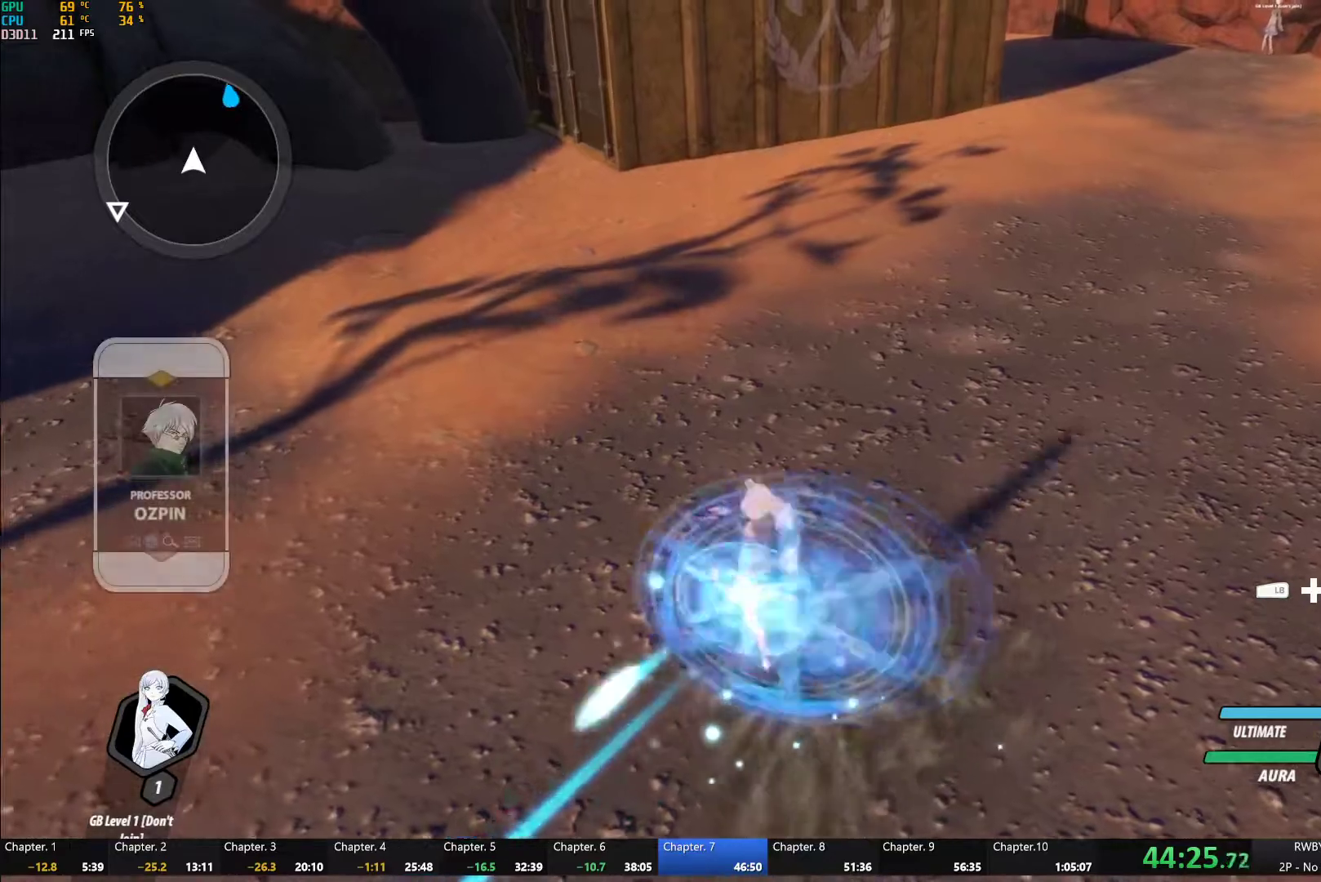
{"buttons": ["A"], "left_stick": "center", "right_stick": "center", "button_events": [[50, "B", "up"], [83, "A", "down"], [150, "A", "up"], [200, "B", "down"], [250, "B", "up"], [283, "A", "down"], [367, "A", "up"], [400, "B", "down"], [450, "B", "up"], [483, "A", "down"]]}
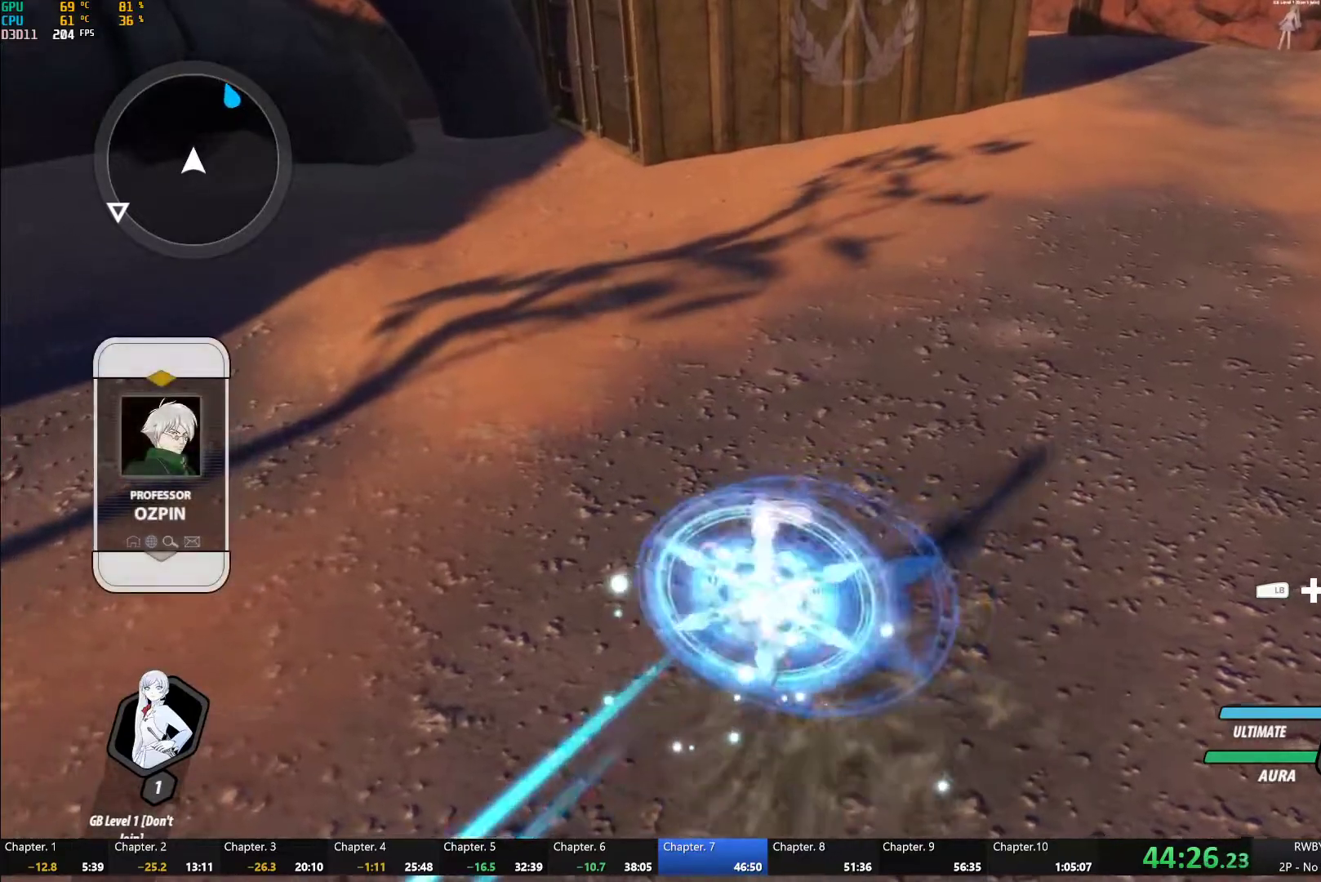
{"buttons": ["B"], "left_stick": "center", "right_stick": "center"}
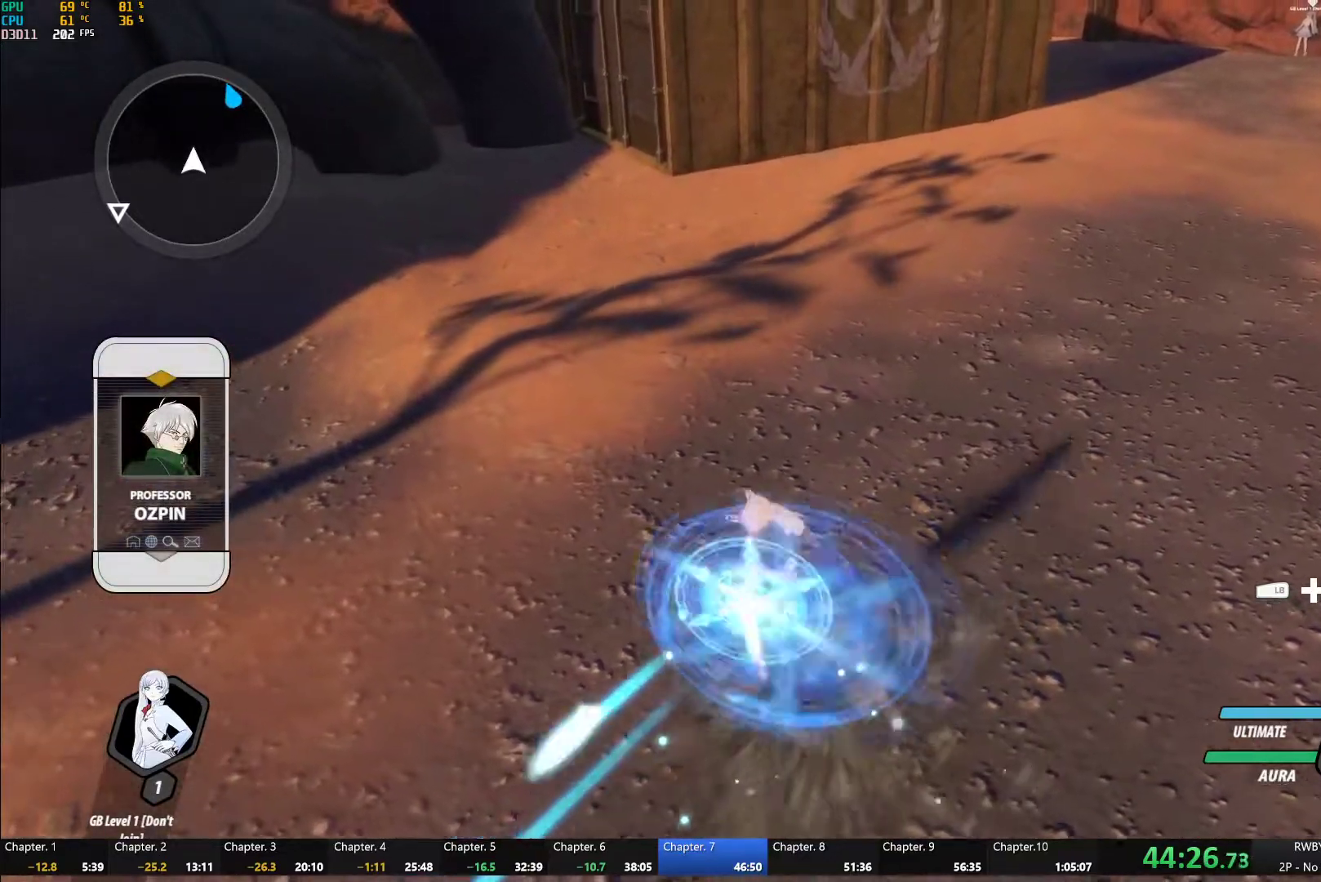
{"buttons": ["A"], "left_stick": "center", "right_stick": "center", "button_events": [[33, "B", "up"], [67, "A", "down"], [150, "A", "up"], [200, "B", "down"], [233, "B", "up"], [267, "A", "down"], [350, "A", "up"], [400, "B", "down"], [433, "B", "up"], [467, "A", "down"]]}
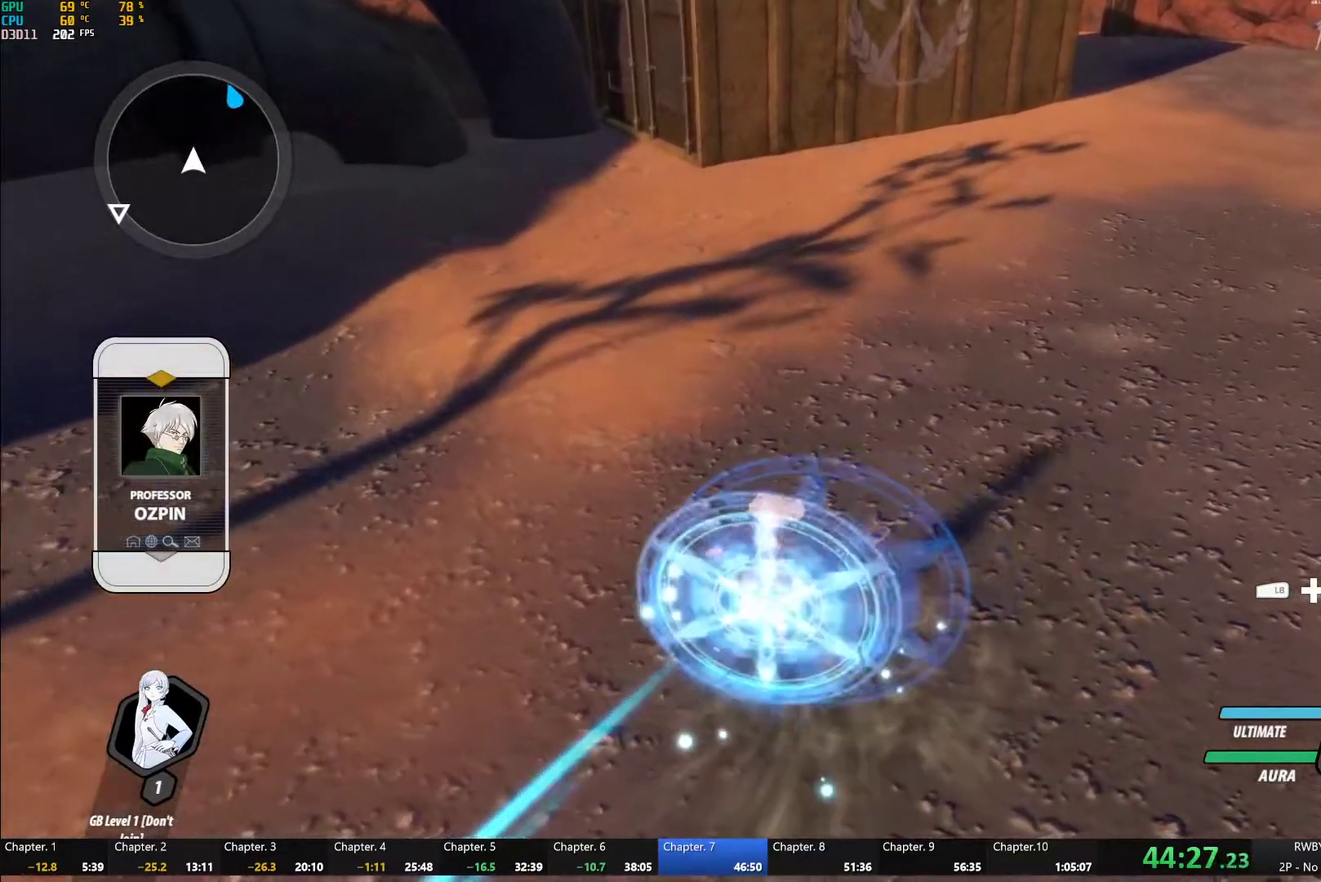
{"buttons": ["B"], "left_stick": "up-right", "right_stick": "center", "button_events": [[50, "A", "up"], [83, "B", "down"], [133, "B", "up"], [150, "A", "down"], [250, "A", "up"], [350, "A", "down"], [450, "A", "up"], [483, "B", "down"]]}
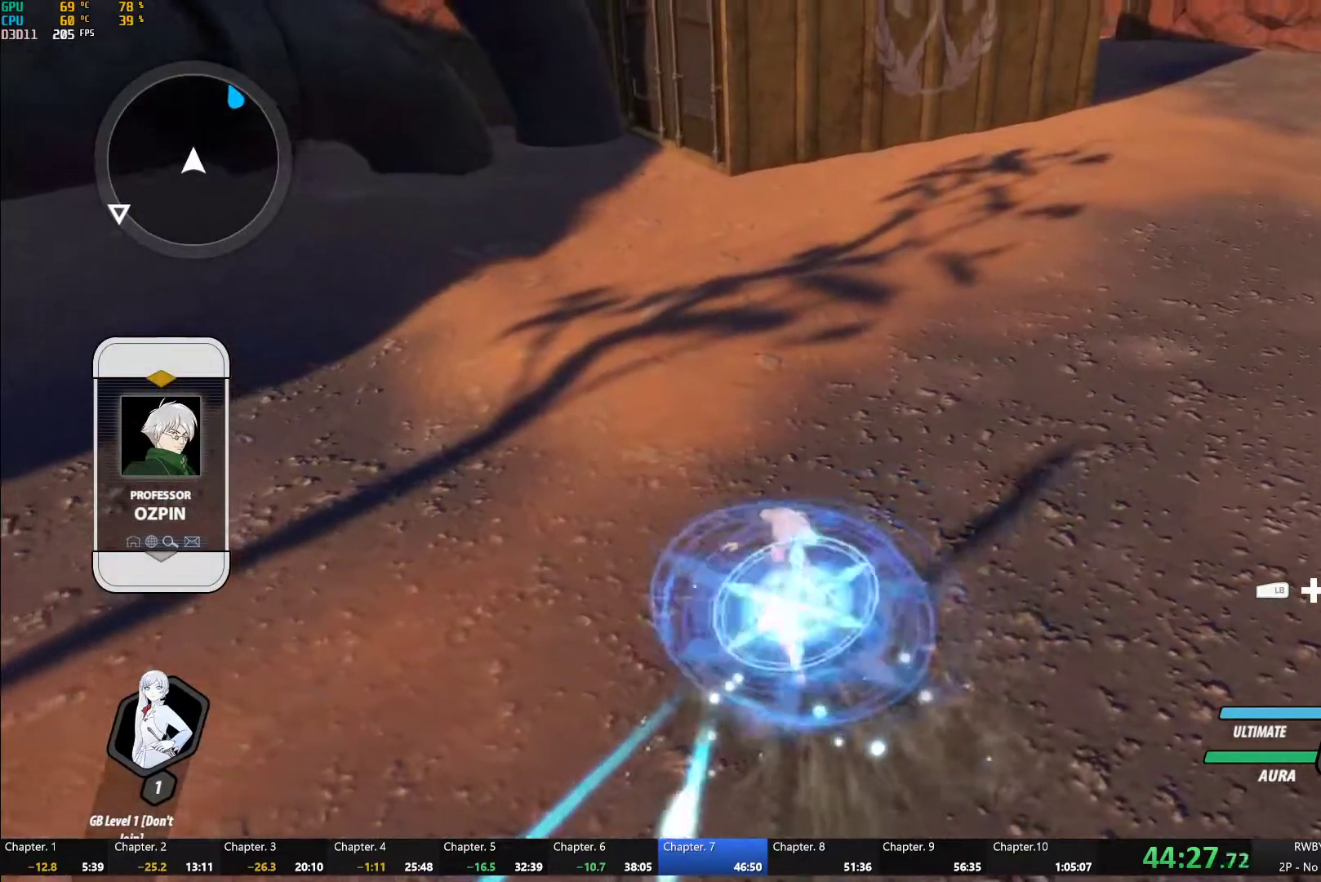
{"buttons": ["A"], "left_stick": "up-right", "right_stick": "center", "button_events": [[33, "B", "up"], [50, "A", "down"], [150, "A", "up"], [267, "A", "down"], [350, "A", "up"], [467, "A", "down"]]}
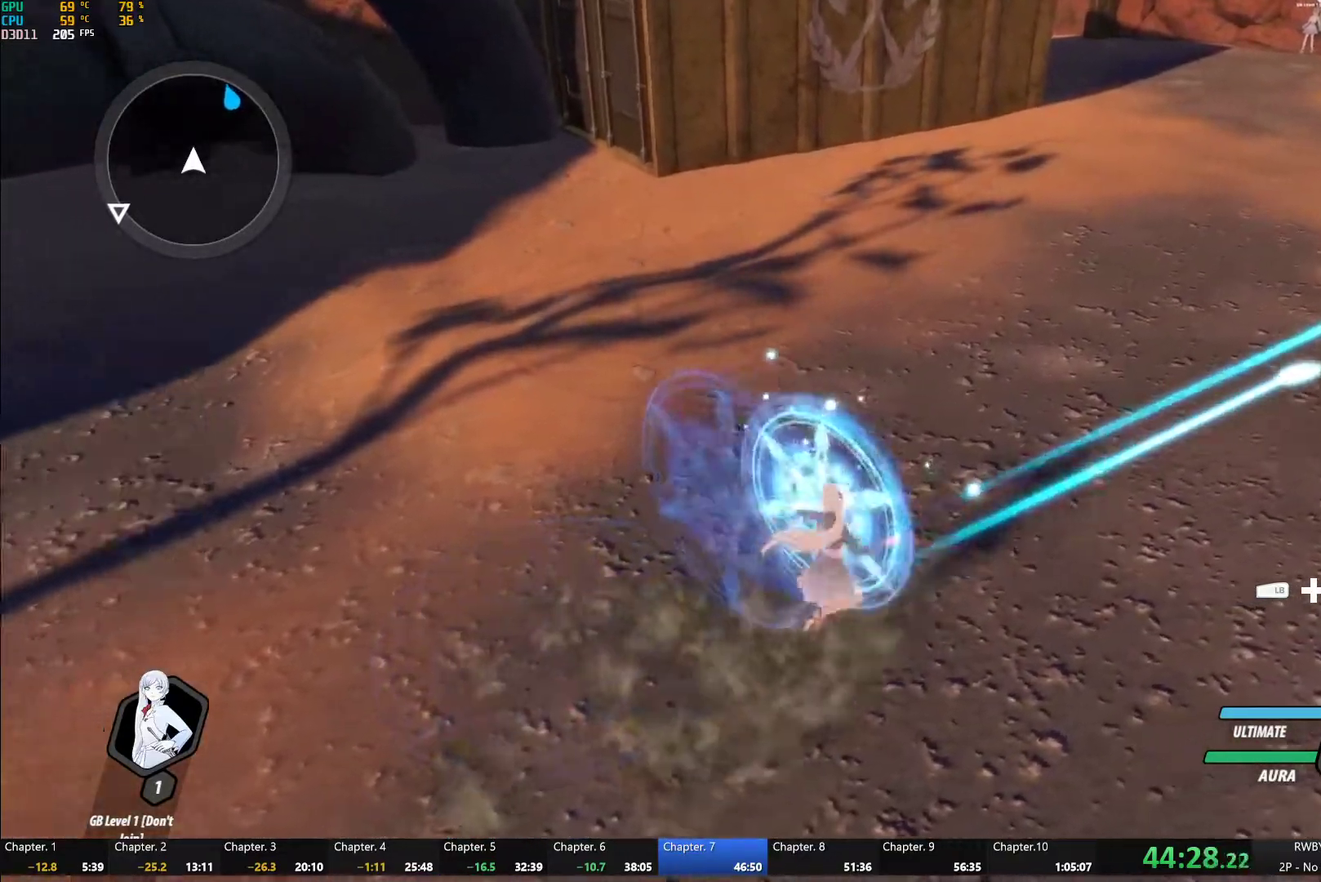
{"buttons": [], "left_stick": "up-right", "right_stick": "center", "button_events": [[50, "A", "up"], [83, "B", "down"], [133, "B", "up"], [150, "A", "down"], [250, "A", "up"], [350, "A", "down"], [417, "A", "up"]]}
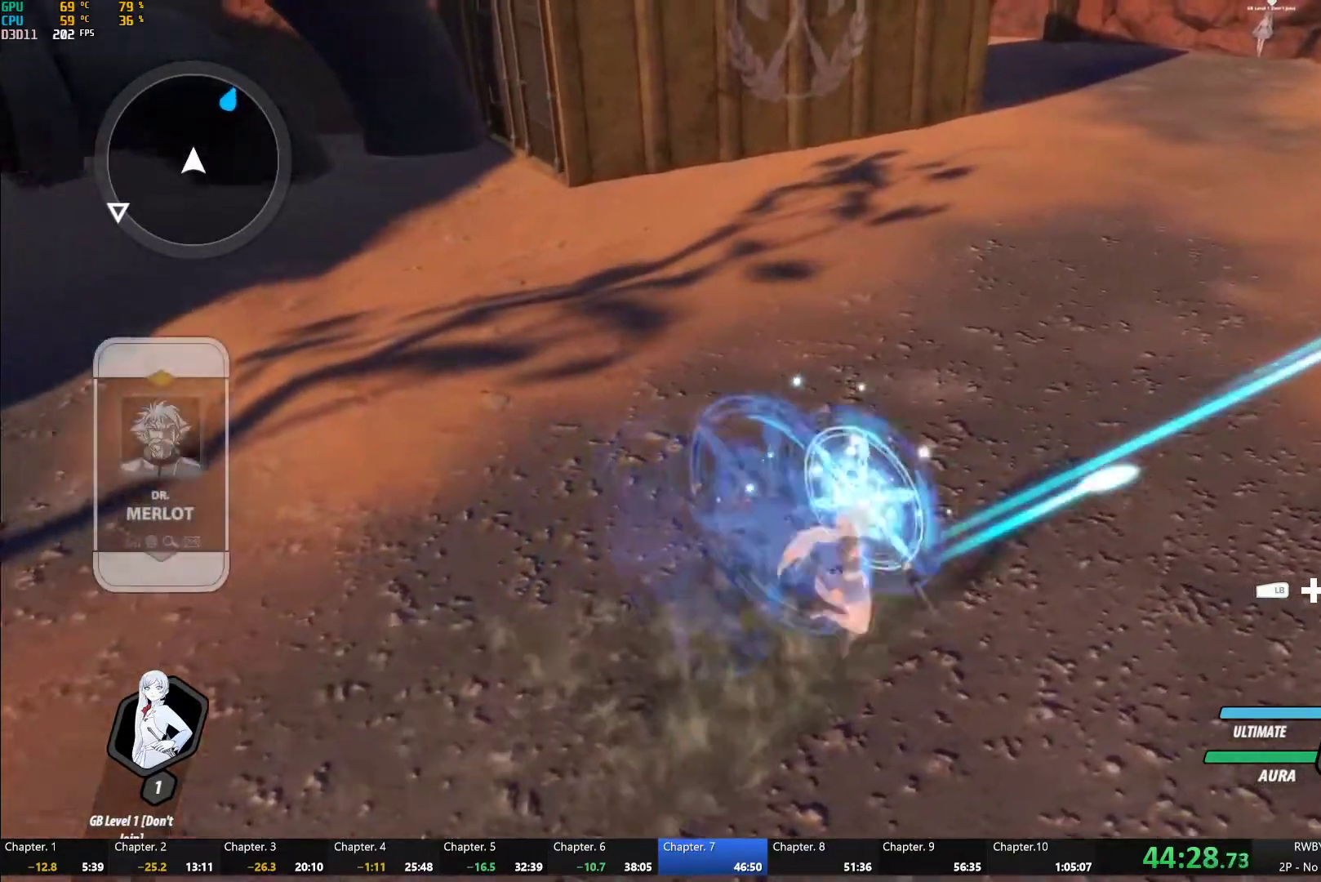
{"buttons": ["A"], "left_stick": "center", "right_stick": "center", "button_events": [[33, "A", "down"], [133, "A", "up"], [150, "B", "down"], [200, "B", "up"], [233, "A", "down"], [317, "A", "up"], [350, "B", "down"], [400, "B", "up"], [433, "A", "down"]]}
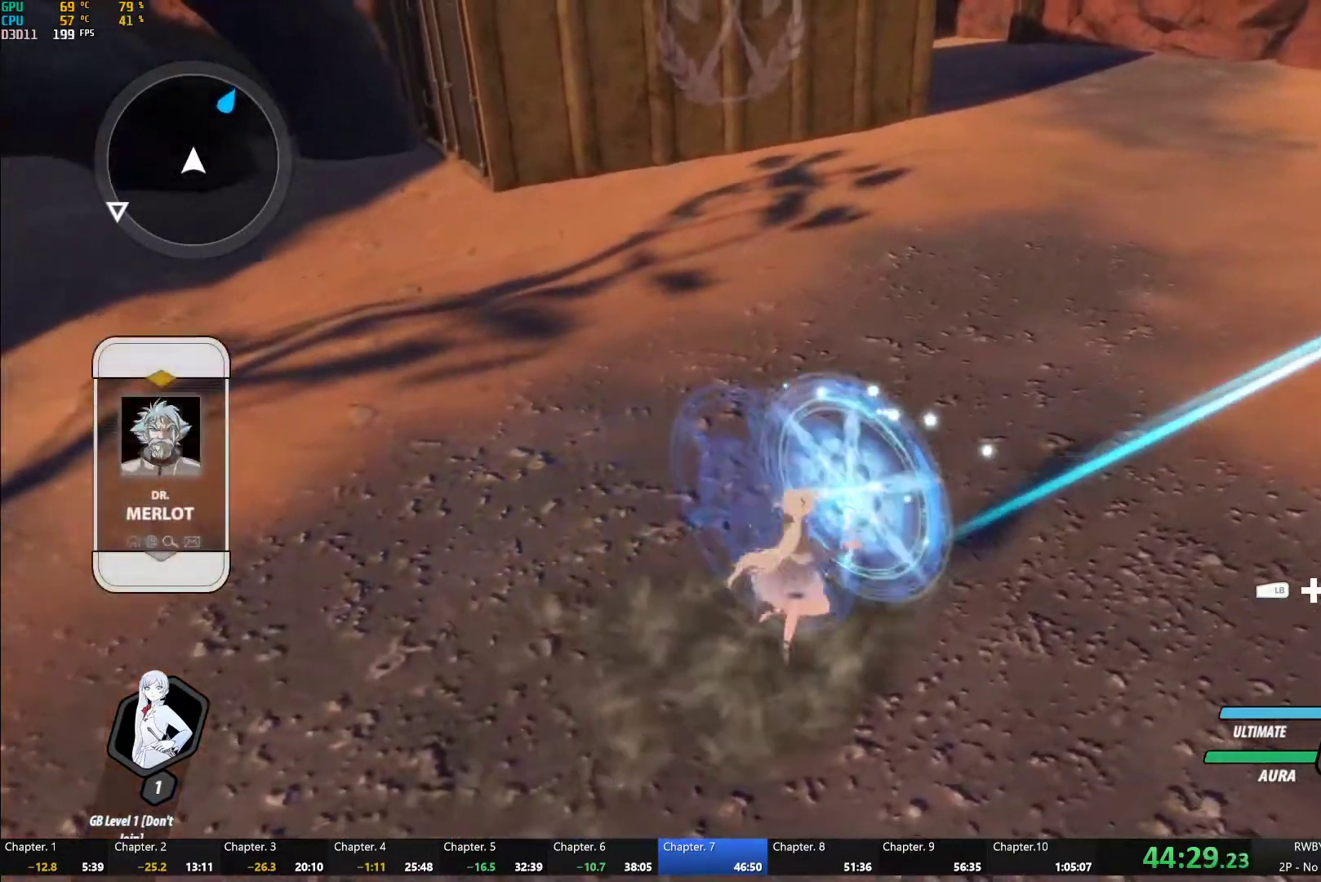
{"buttons": [], "left_stick": "center", "right_stick": "center", "button_events": [[17, "A", "up"], [133, "A", "down"], [217, "A", "up"], [250, "B", "down"], [300, "B", "up"], [333, "A", "down"], [417, "A", "up"], [450, "B", "down"], [500, "B", "up"]]}
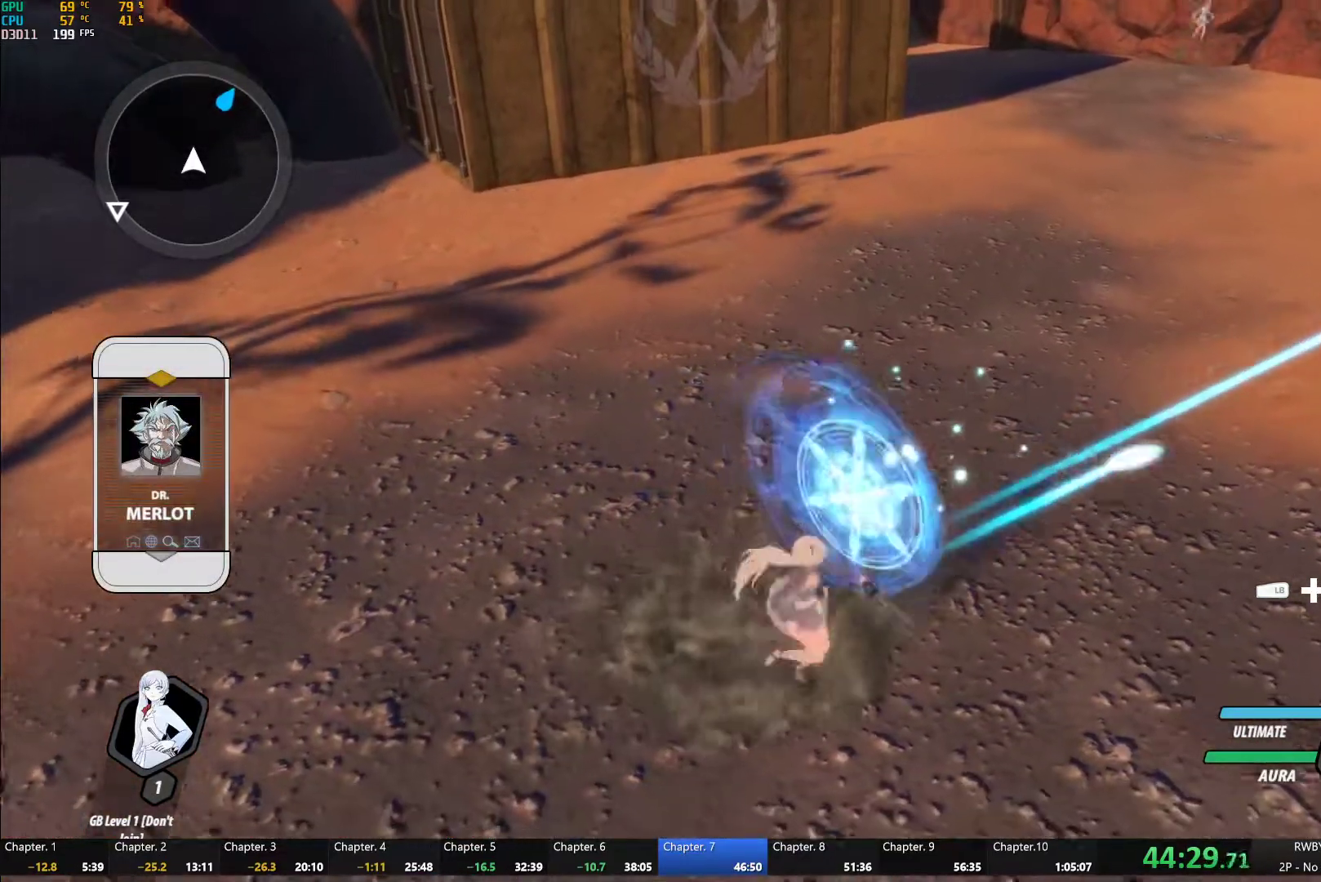
{"buttons": [], "left_stick": "center", "right_stick": "down-left", "button_events": [[33, "A", "down"], [117, "A", "up"], [167, "B", "down"], [217, "B", "up"], [233, "A", "down"], [333, "A", "up"], [367, "B", "down"], [417, "B", "up"]]}
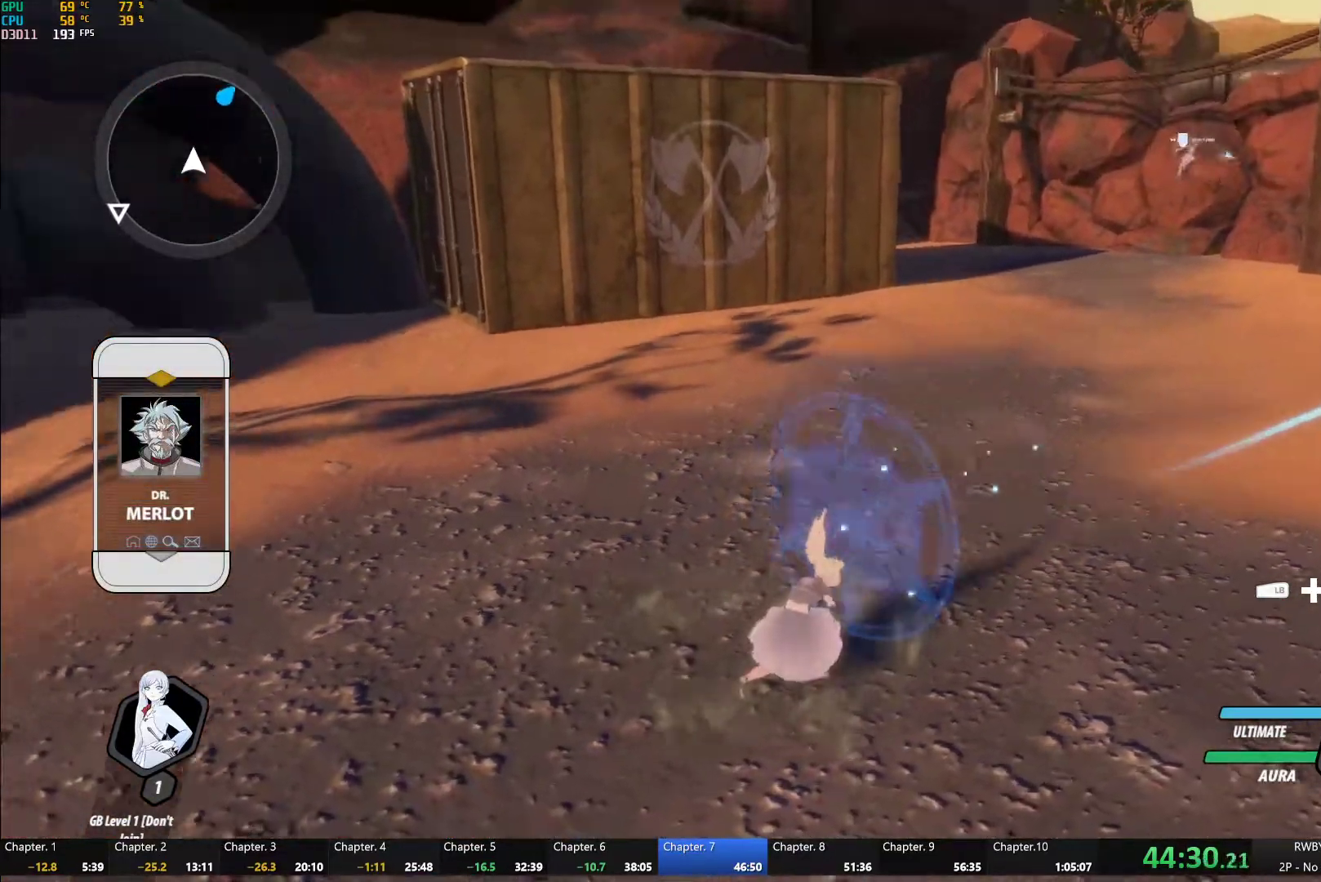
{"buttons": ["B"], "left_stick": "center", "right_stick": "center", "button_events": [[417, "A", "down"], [483, "A", "up"], [500, "B", "down"]]}
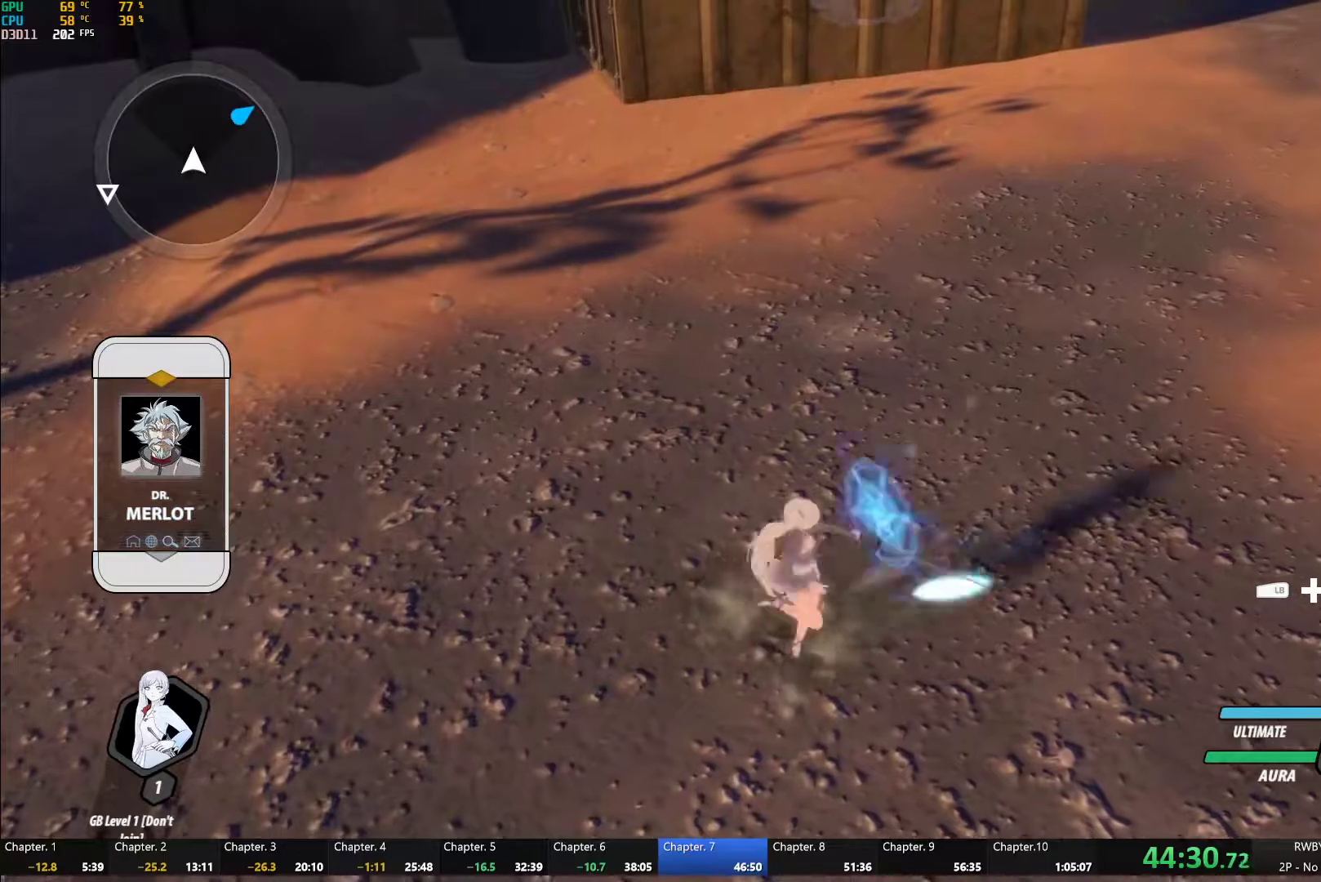
{"buttons": [], "left_stick": "center", "right_stick": "center", "button_events": [[100, "B", "up"], [133, "A", "down"], [200, "A", "up"], [250, "B", "down"], [300, "B", "up"], [333, "A", "down"], [400, "A", "up"]]}
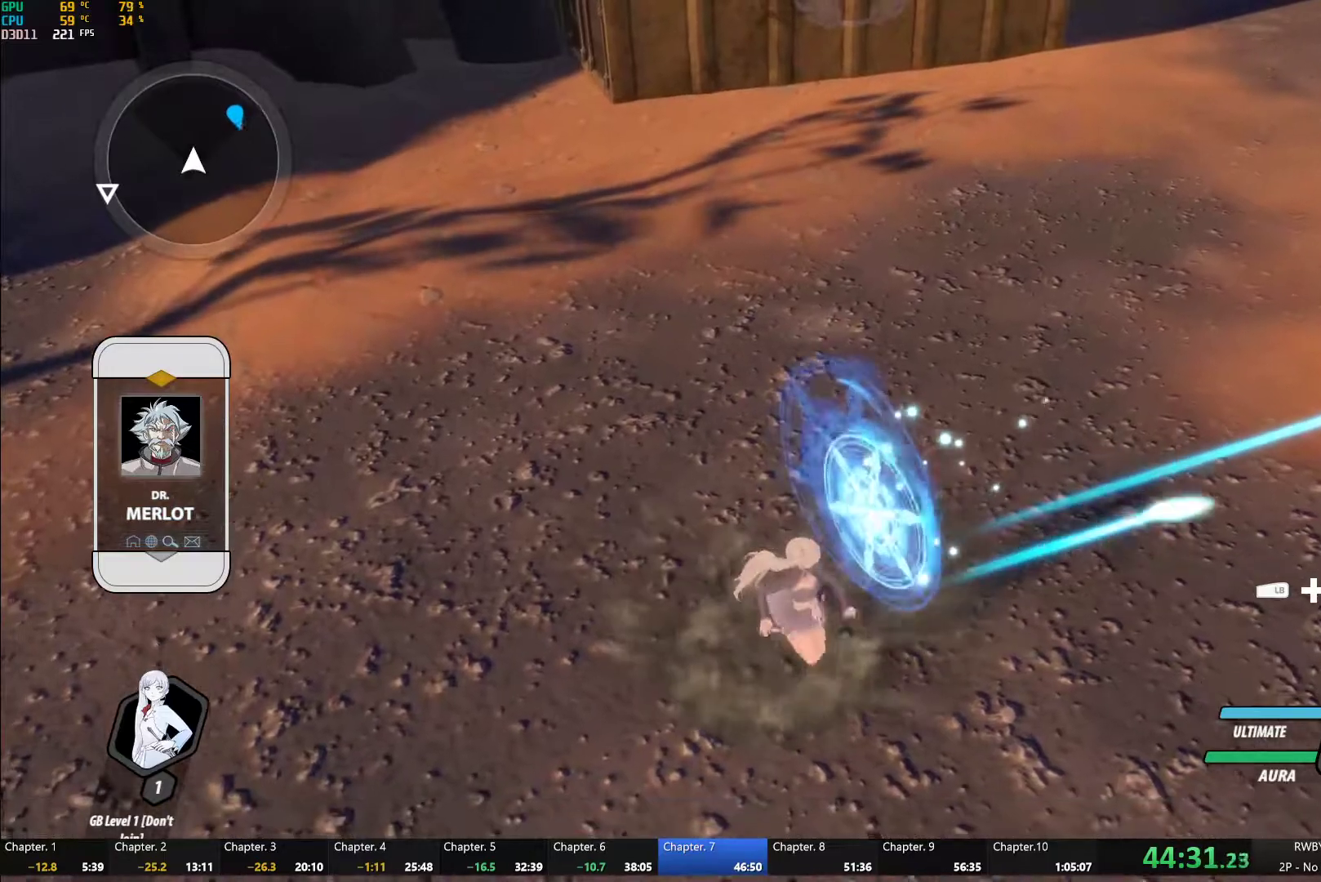
{"buttons": ["A"], "left_stick": "center", "right_stick": "center", "button_events": [[33, "A", "down"], [133, "A", "up"], [167, "B", "down"], [217, "B", "up"], [250, "A", "down"], [300, "A", "up"], [367, "B", "down"], [417, "B", "up"], [433, "A", "down"]]}